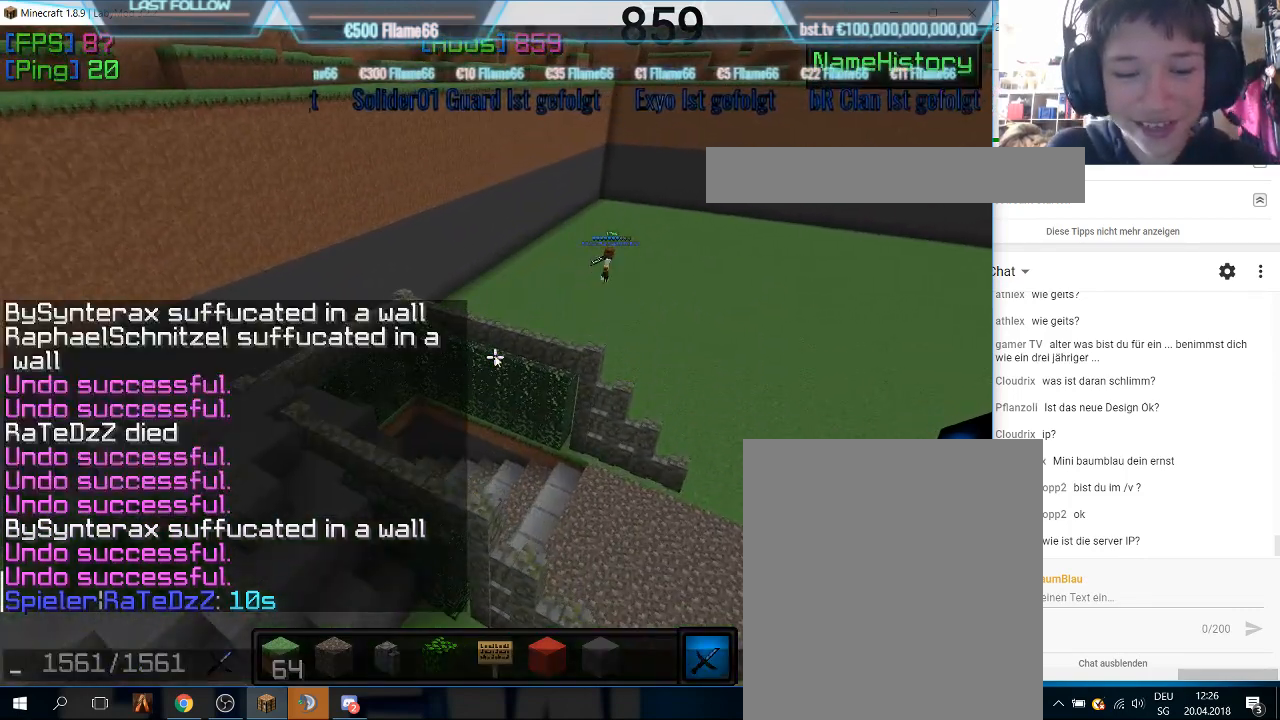
Gameplay with keyboard and mouse; each line is a JSON object with the keys and mouse buttons held at the frame after it. "events" lists presses ("down") and releases ("up") of "a", "d", "s", "w", "mouse_left" and "mouse_right" between this image and that frame as [ms after this image, input, new state], when the widget could be followed in between. "mouse_left", "mouse_right" = the "left", "right" buttons of the "mouse" list. No other keys are recorded. Fast repeated clicks can show as one long hold. Mouse movement is not recorded.
{"keys": [], "mouse": [], "events": []}
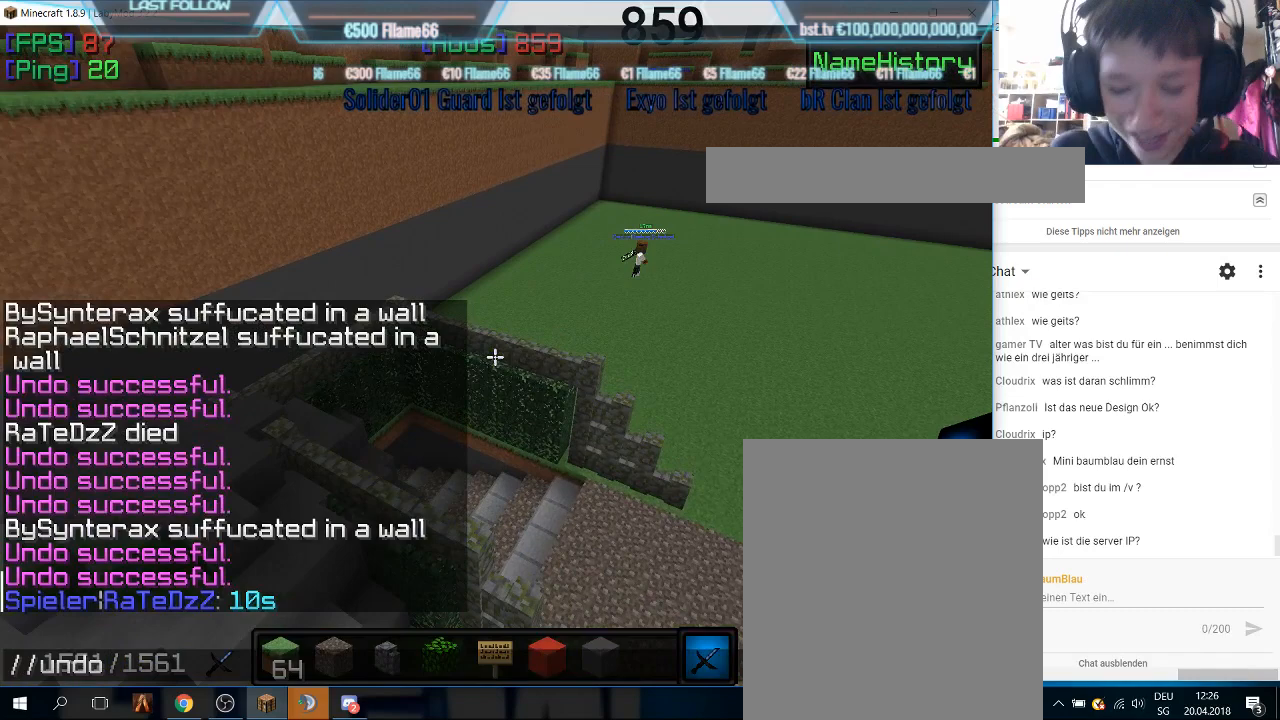
{"keys": [], "mouse": [], "events": []}
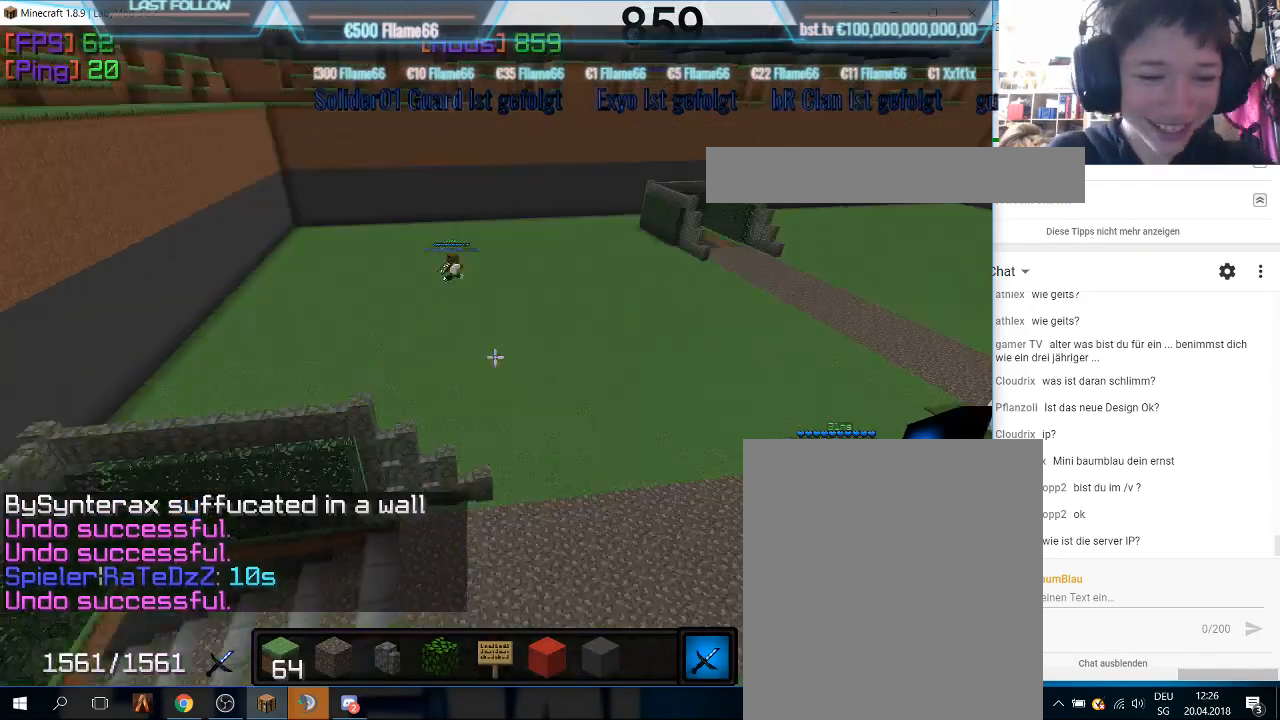
{"keys": [], "mouse": [], "events": []}
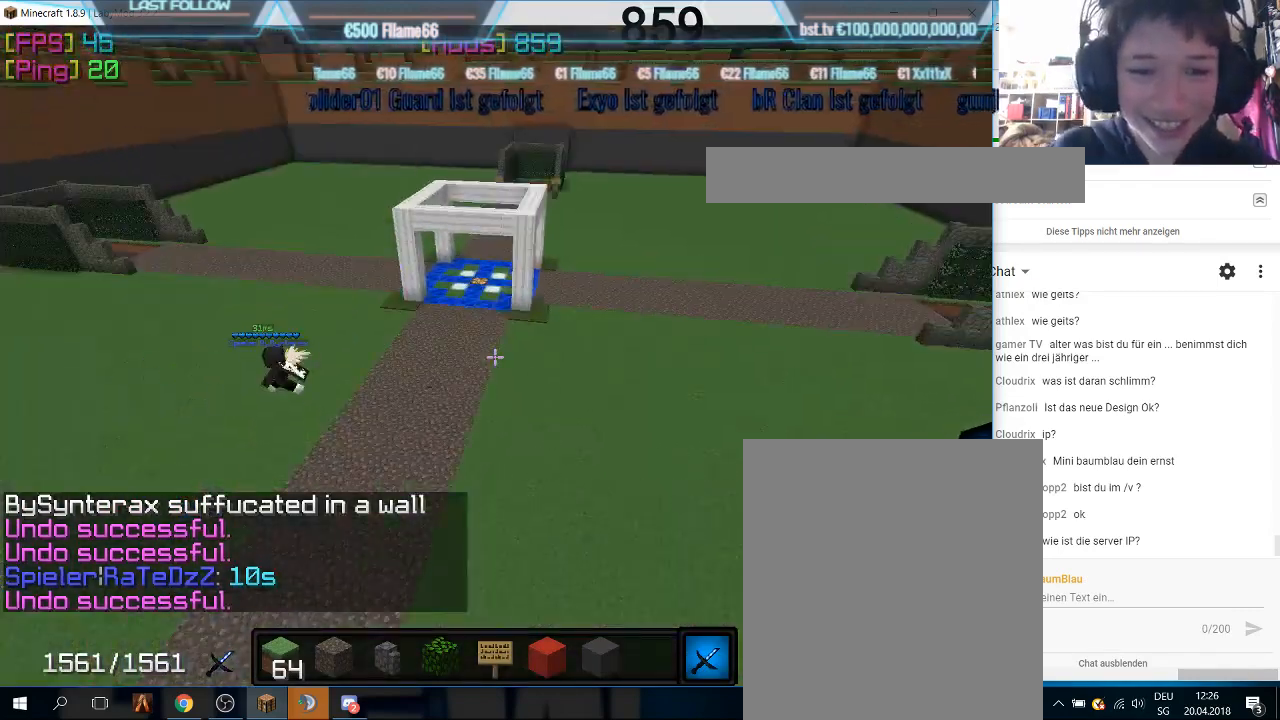
{"keys": [], "mouse": [], "events": []}
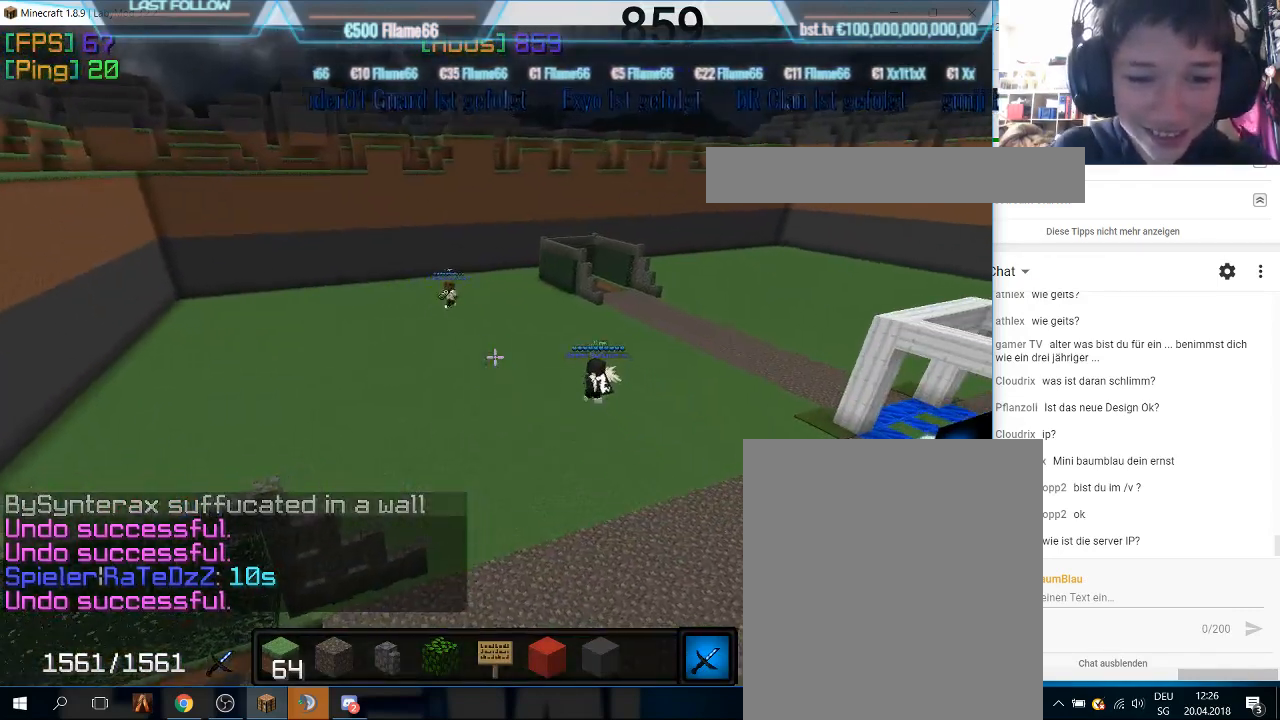
{"keys": [], "mouse": [], "events": []}
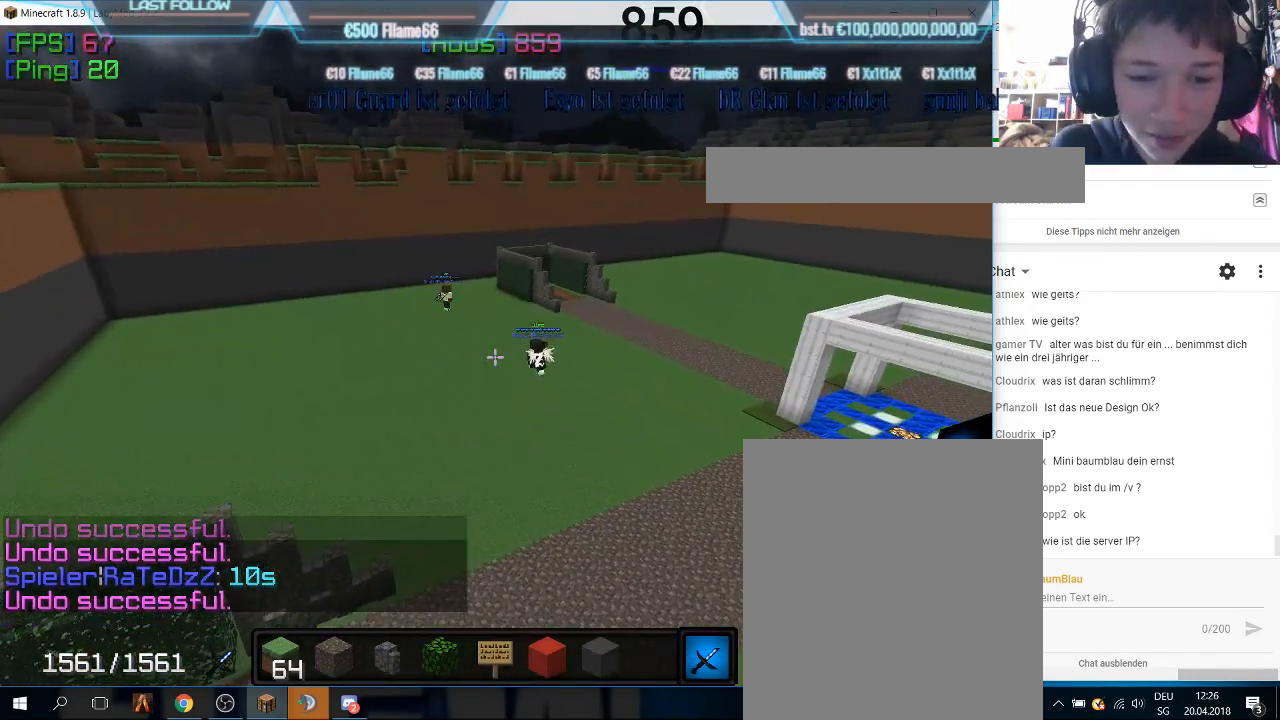
{"keys": [], "mouse": ["right"], "events": [[300, "mouse_right", "down"]]}
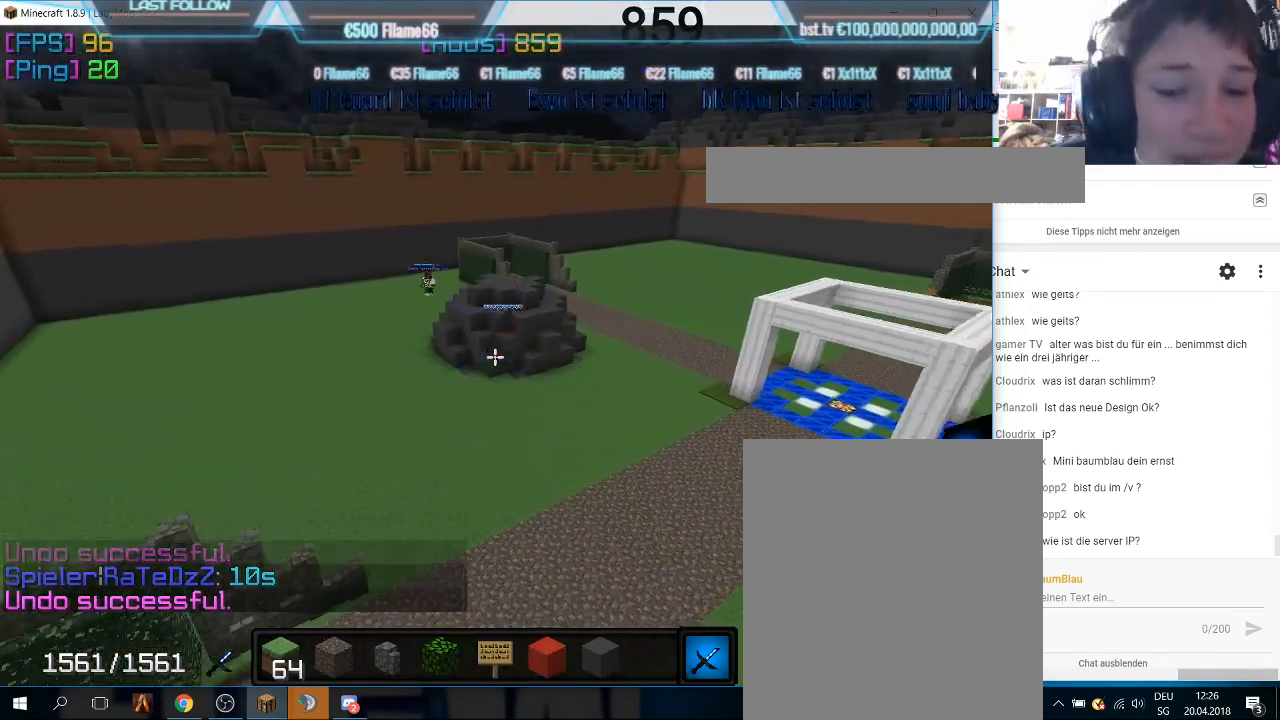
{"keys": [], "mouse": [], "events": [[33, "mouse_right", "up"]]}
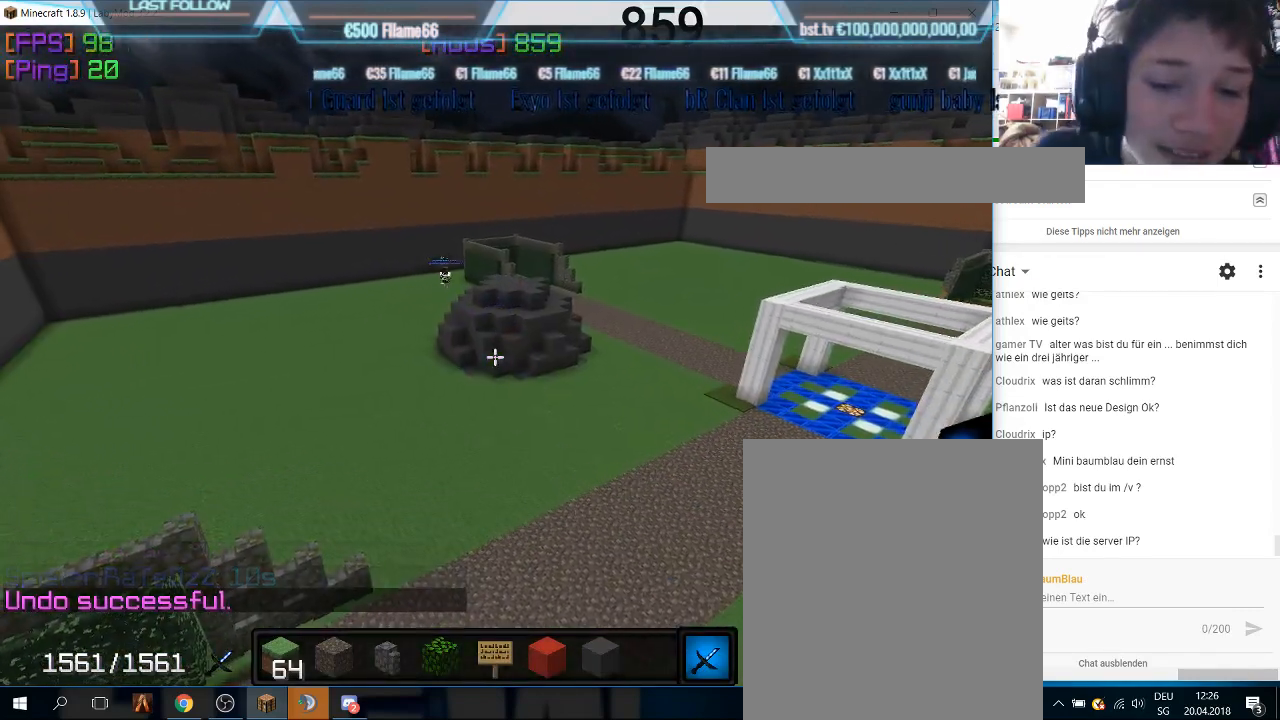
{"keys": [], "mouse": [], "events": []}
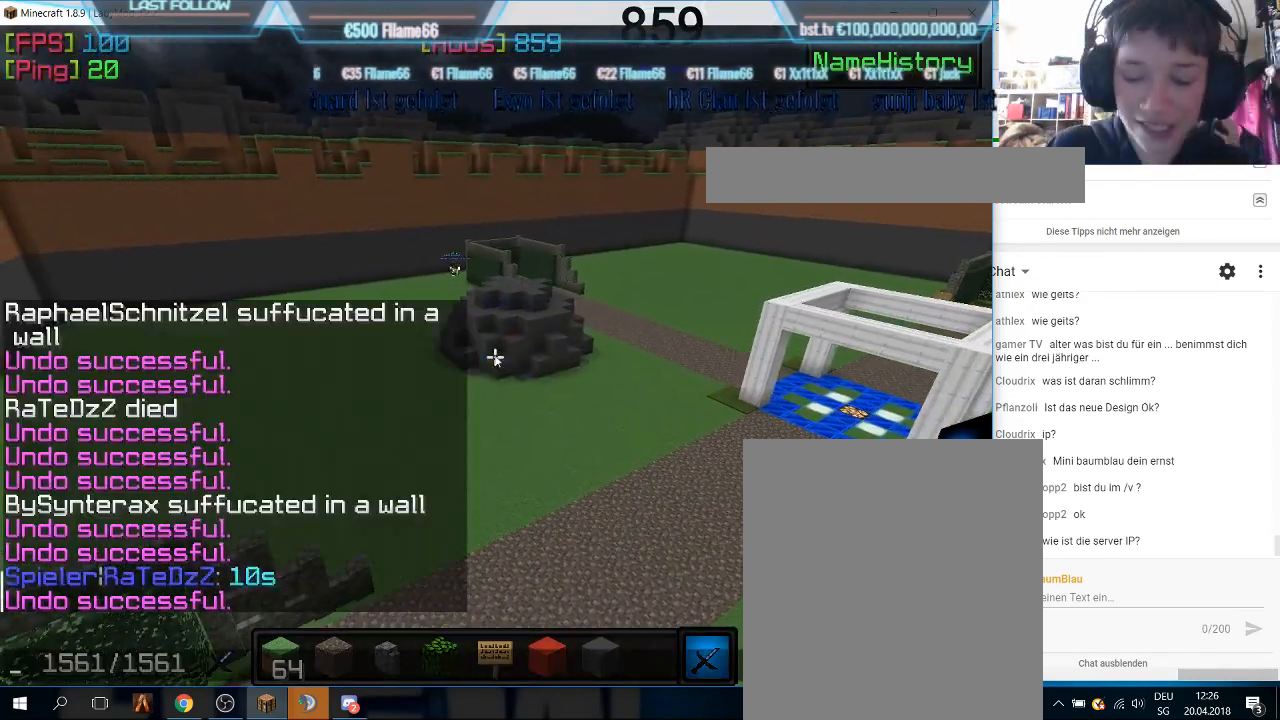
{"keys": [], "mouse": [], "events": []}
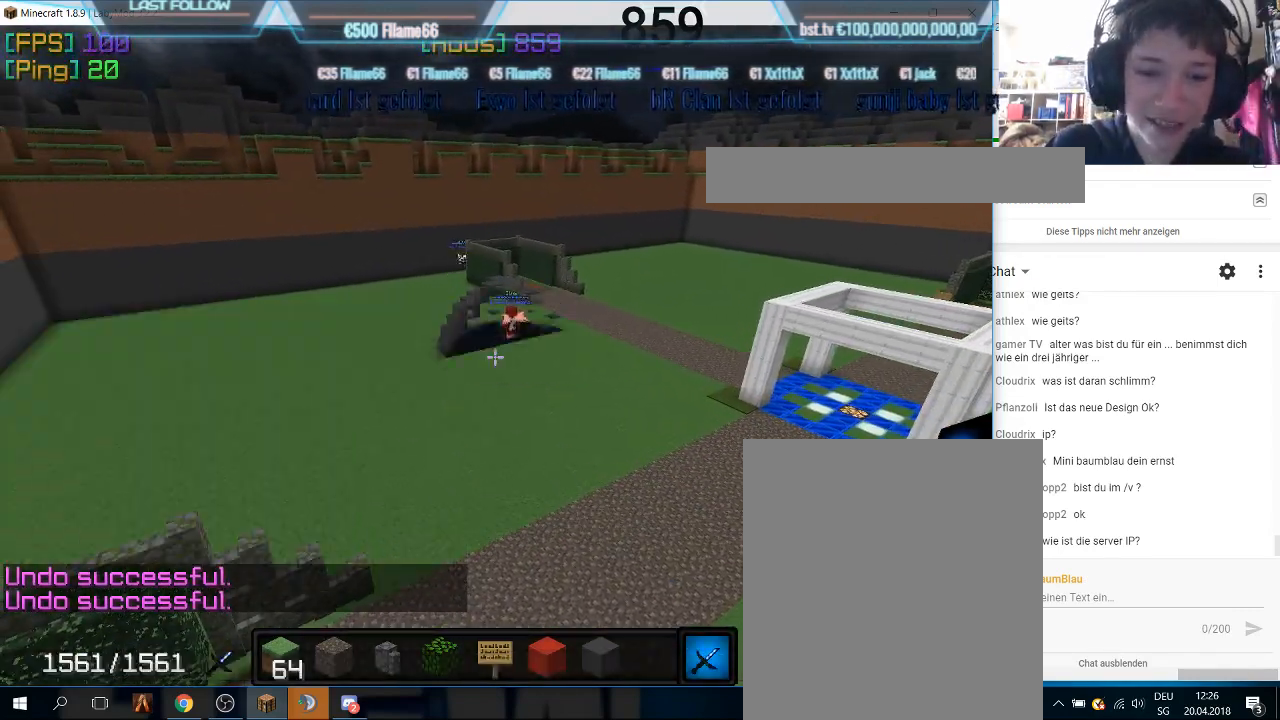
{"keys": ["w"], "mouse": [], "events": [[233, "w", "down"]]}
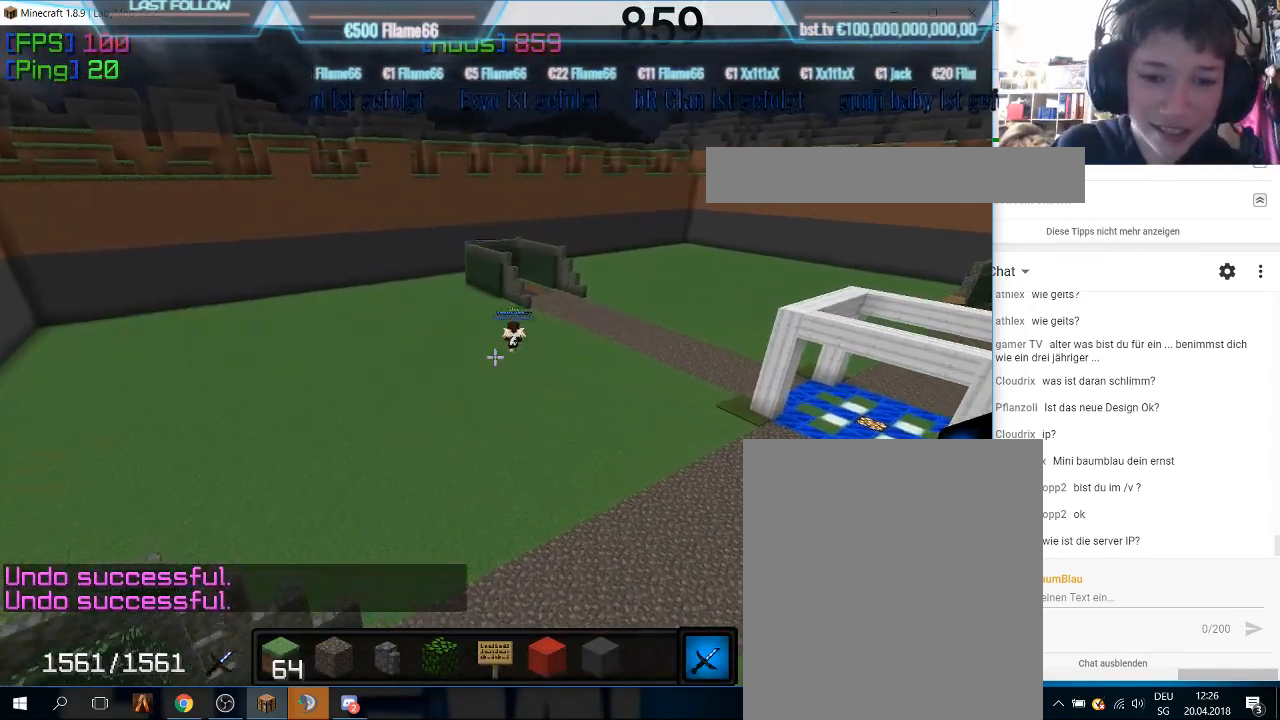
{"keys": ["d", "w"], "mouse": [], "events": [[167, "d", "down"]]}
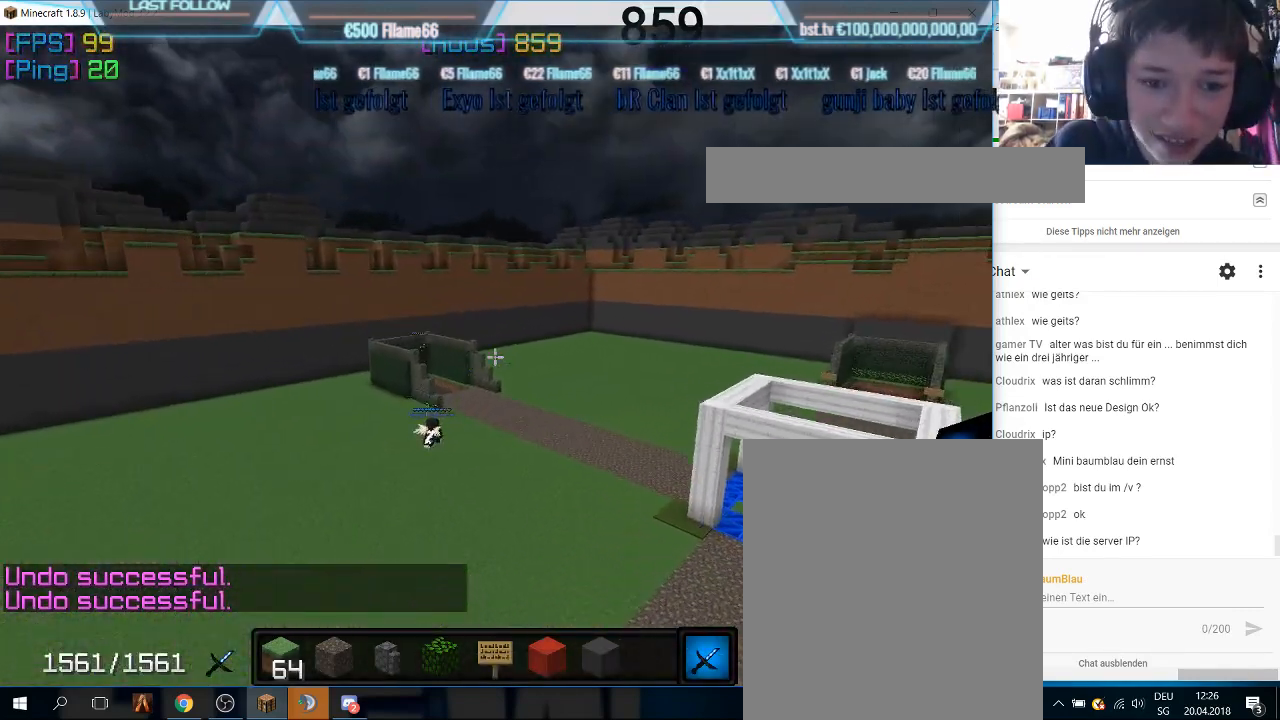
{"keys": ["w"], "mouse": [], "events": [[133, "d", "up"]]}
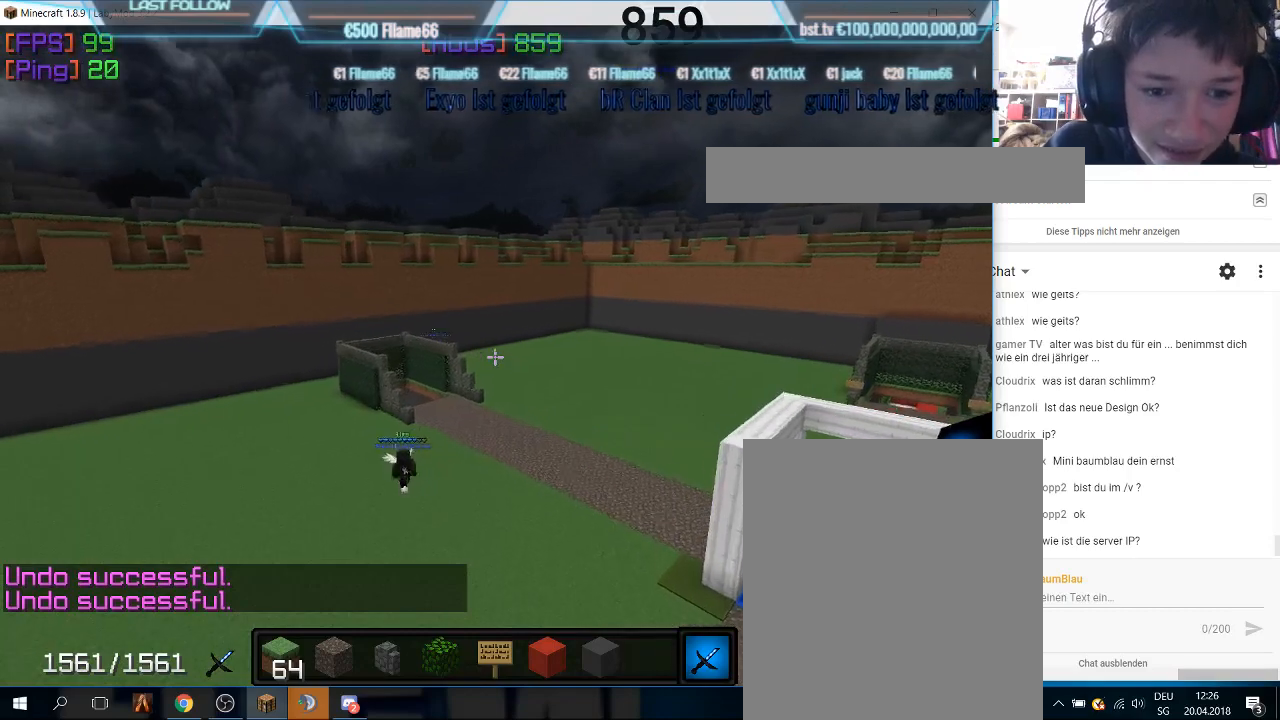
{"keys": ["w"], "mouse": [], "events": [[67, "w", "up"], [100, "w", "down"]]}
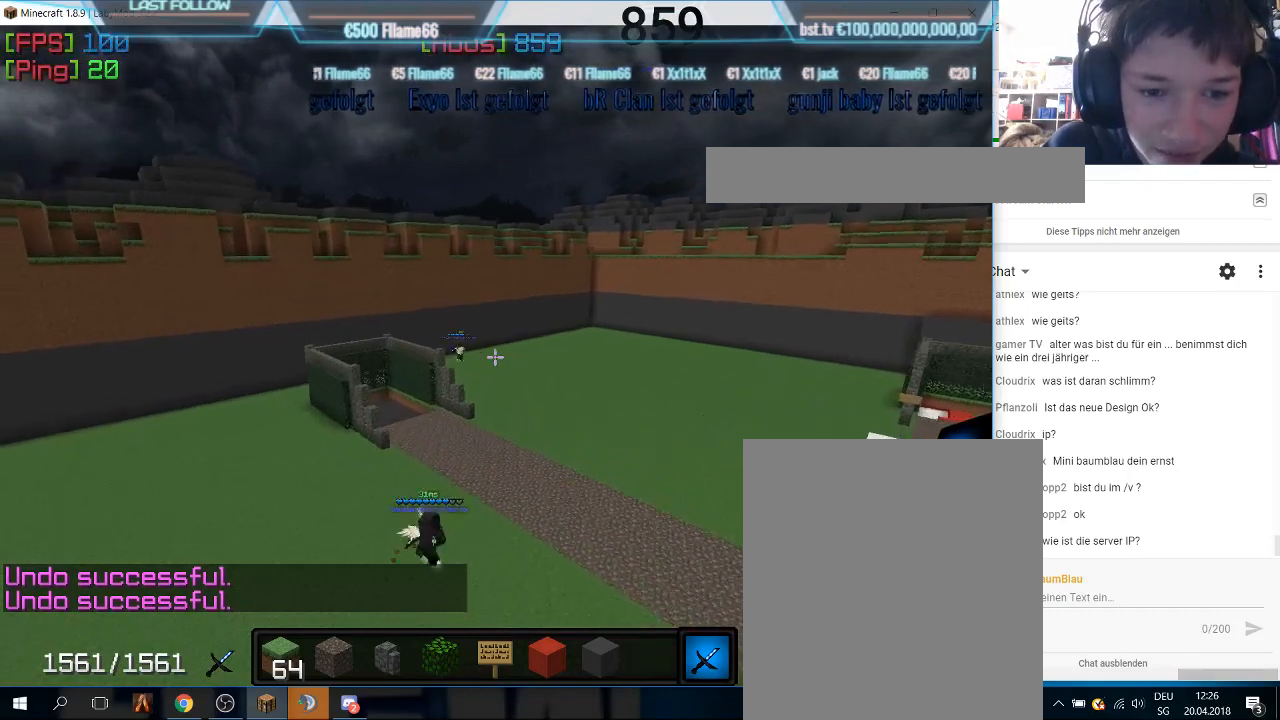
{"keys": ["w"], "mouse": [], "events": [[233, "mouse_right", "down"], [400, "mouse_right", "up"]]}
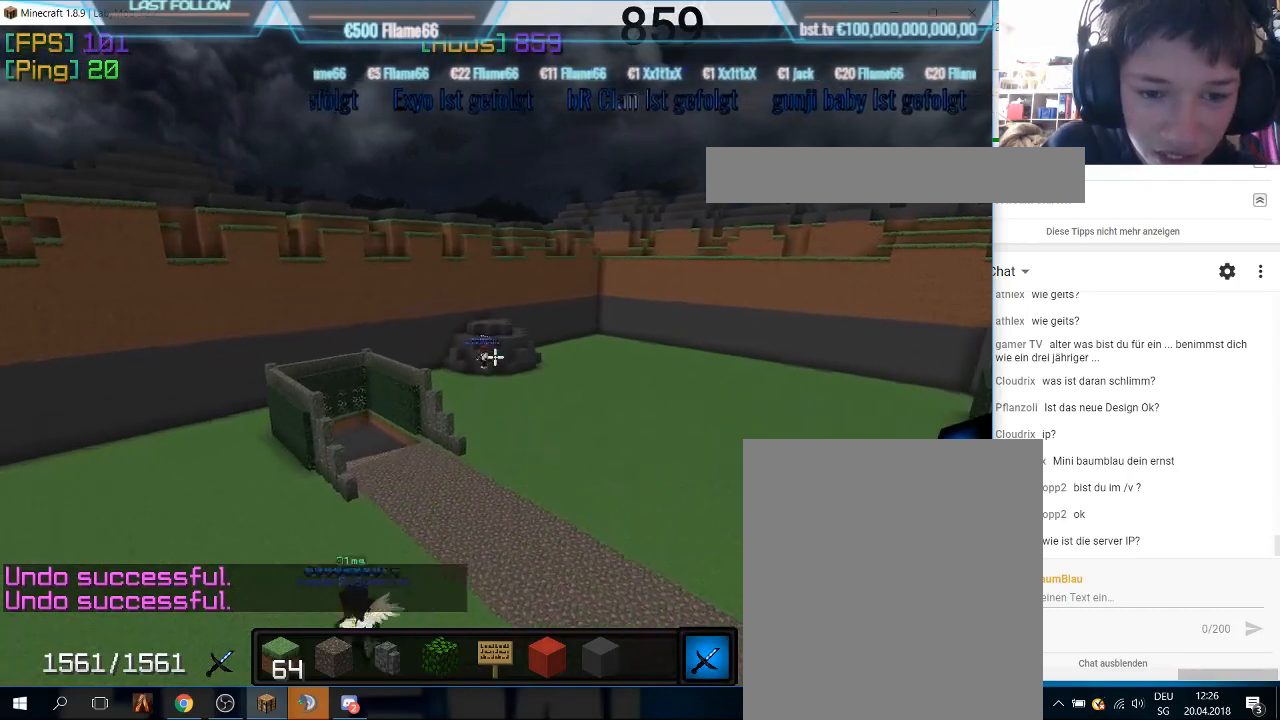
{"keys": ["w"], "mouse": [], "events": []}
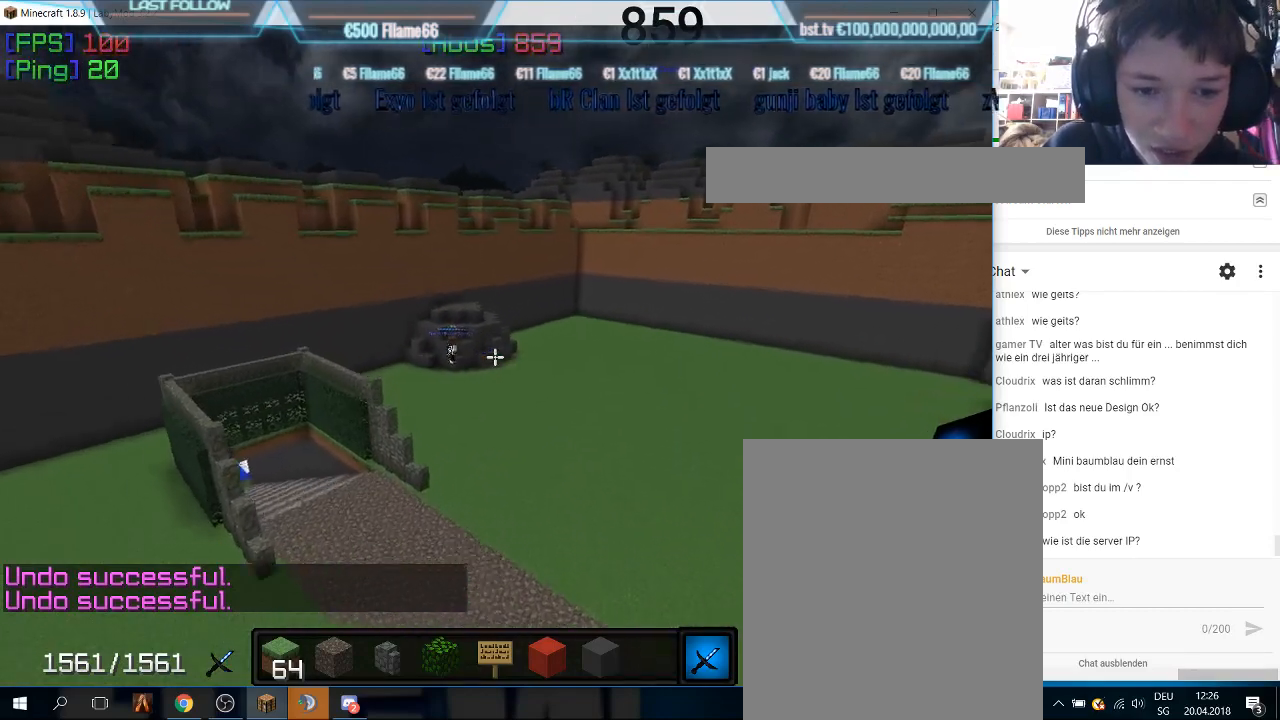
{"keys": ["w"], "mouse": [], "events": []}
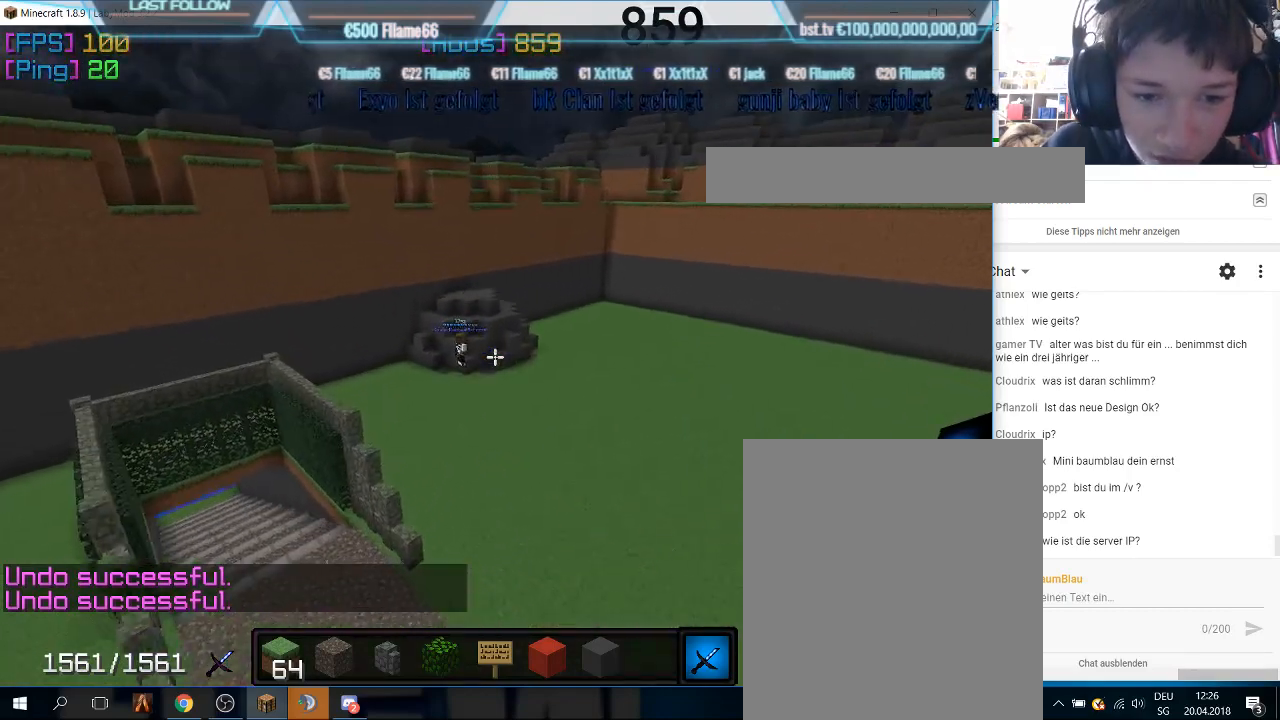
{"keys": ["w"], "mouse": [], "events": []}
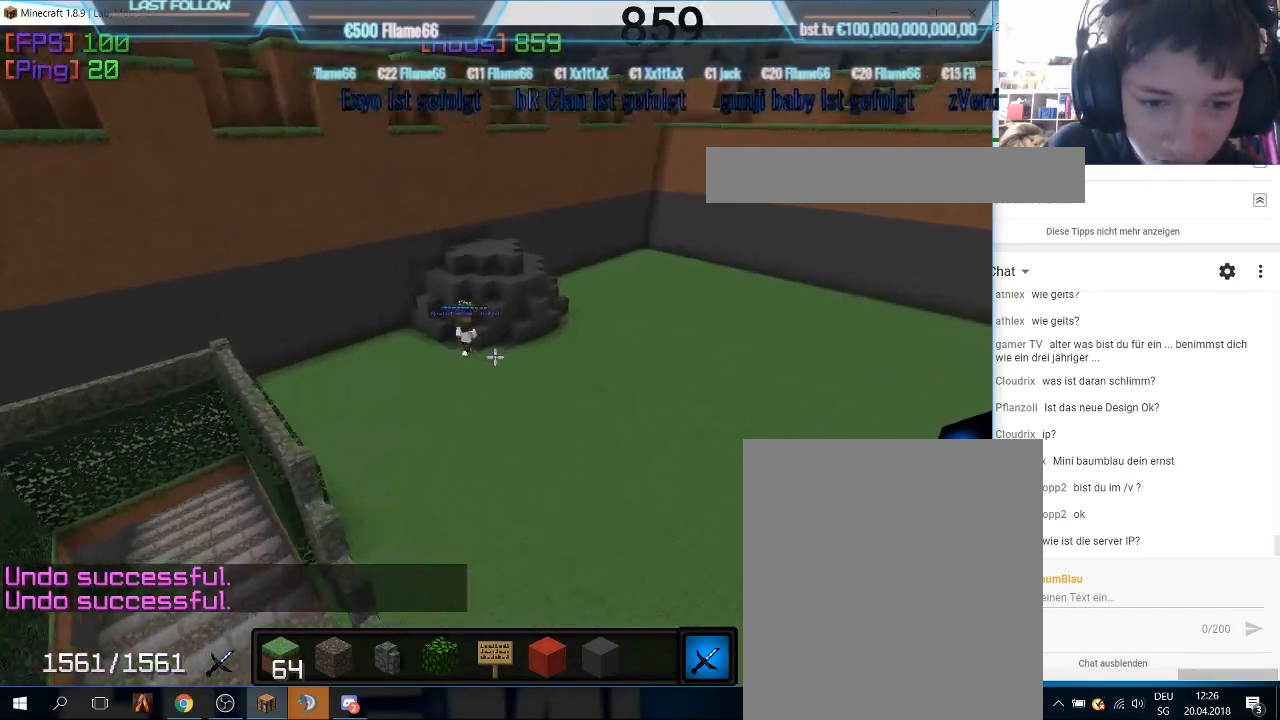
{"keys": ["w"], "mouse": [], "events": [[300, "mouse_right", "down"], [467, "mouse_right", "up"]]}
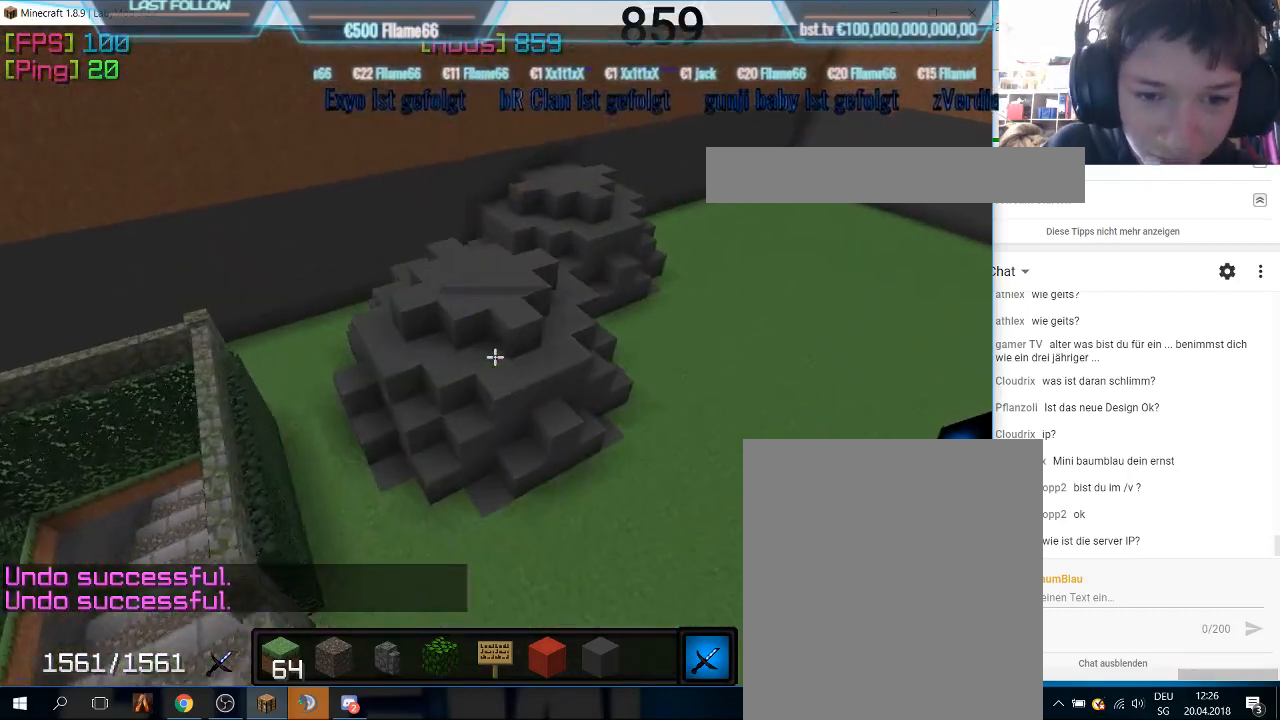
{"keys": [], "mouse": [], "events": [[400, "w", "up"]]}
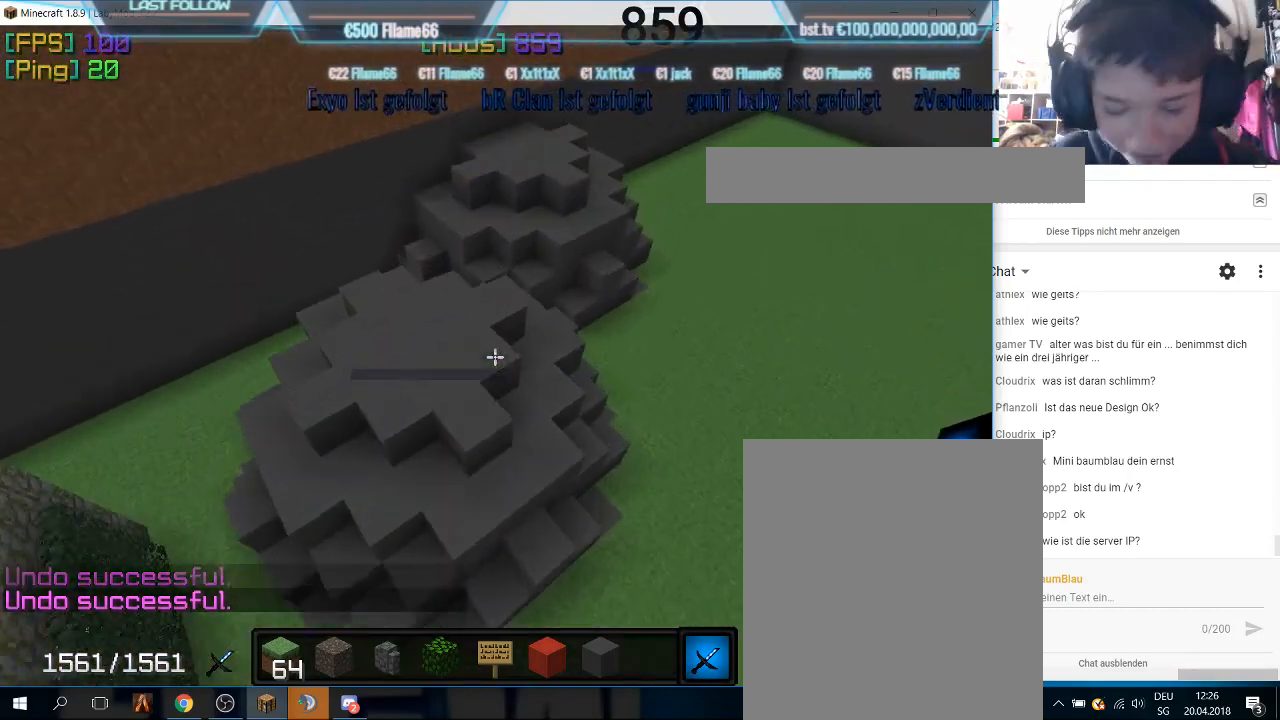
{"keys": [], "mouse": [], "events": []}
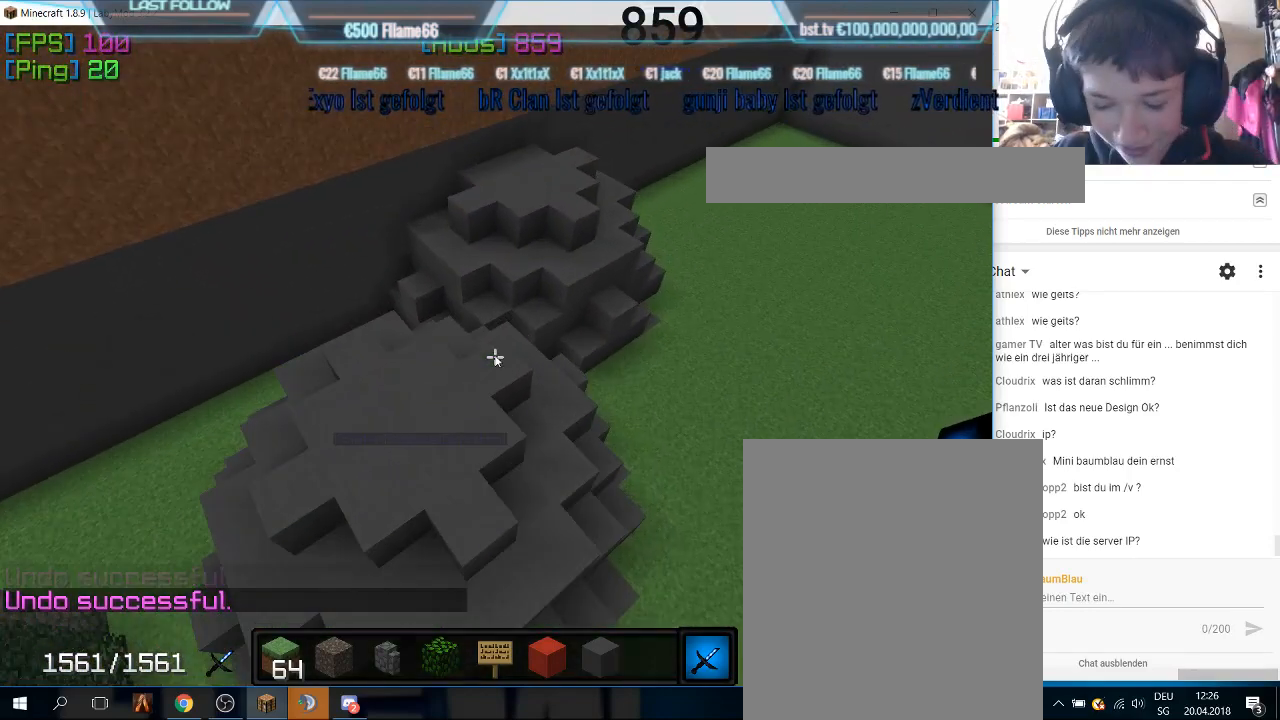
{"keys": [], "mouse": [], "events": []}
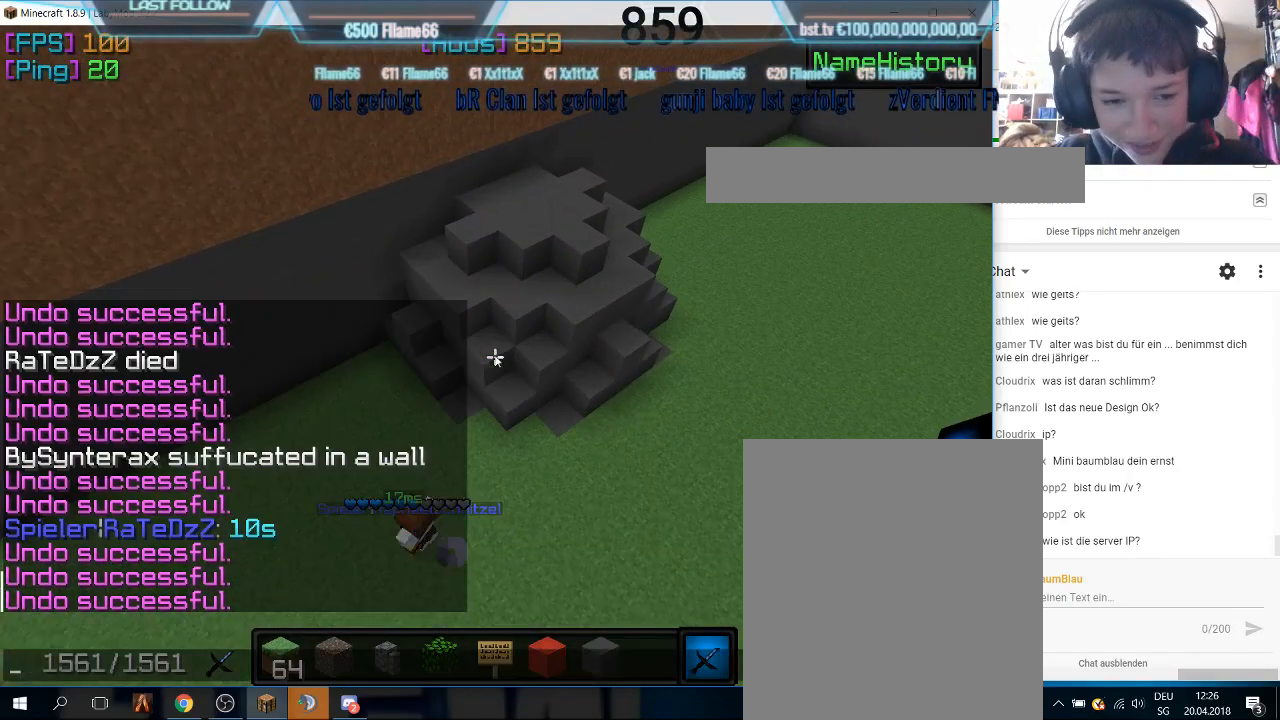
{"keys": [], "mouse": [], "events": []}
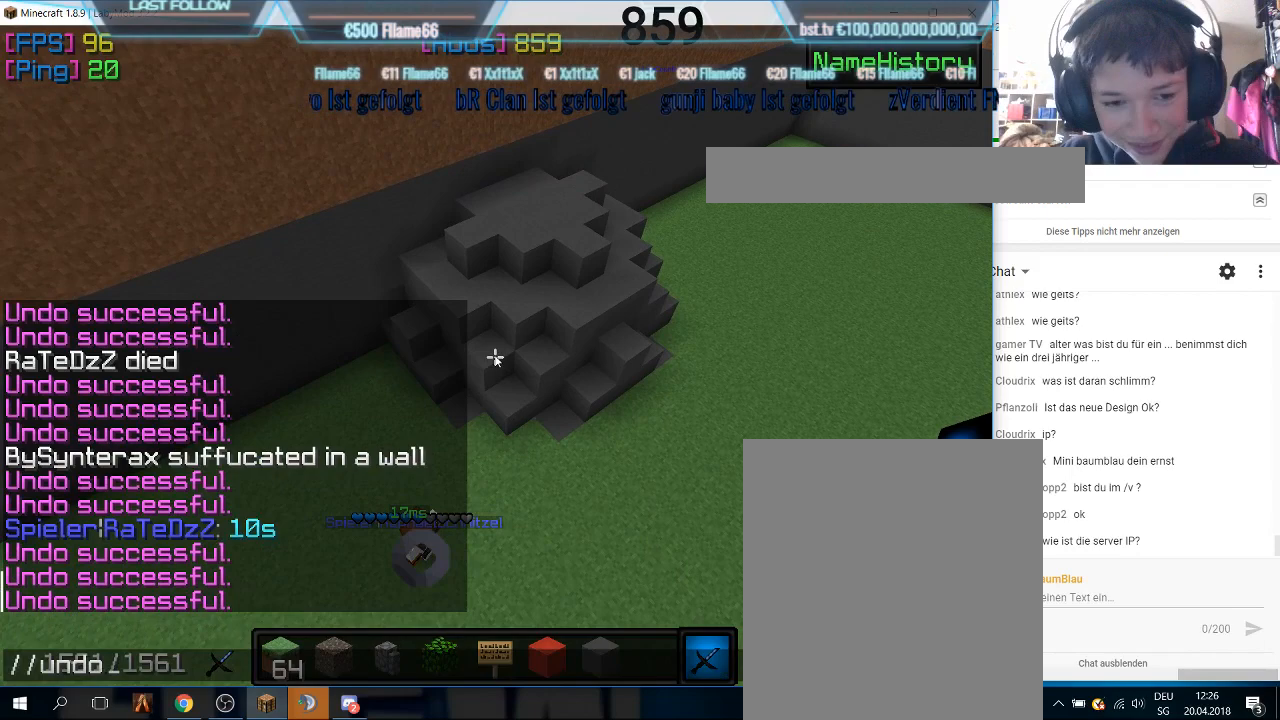
{"keys": [], "mouse": [], "events": []}
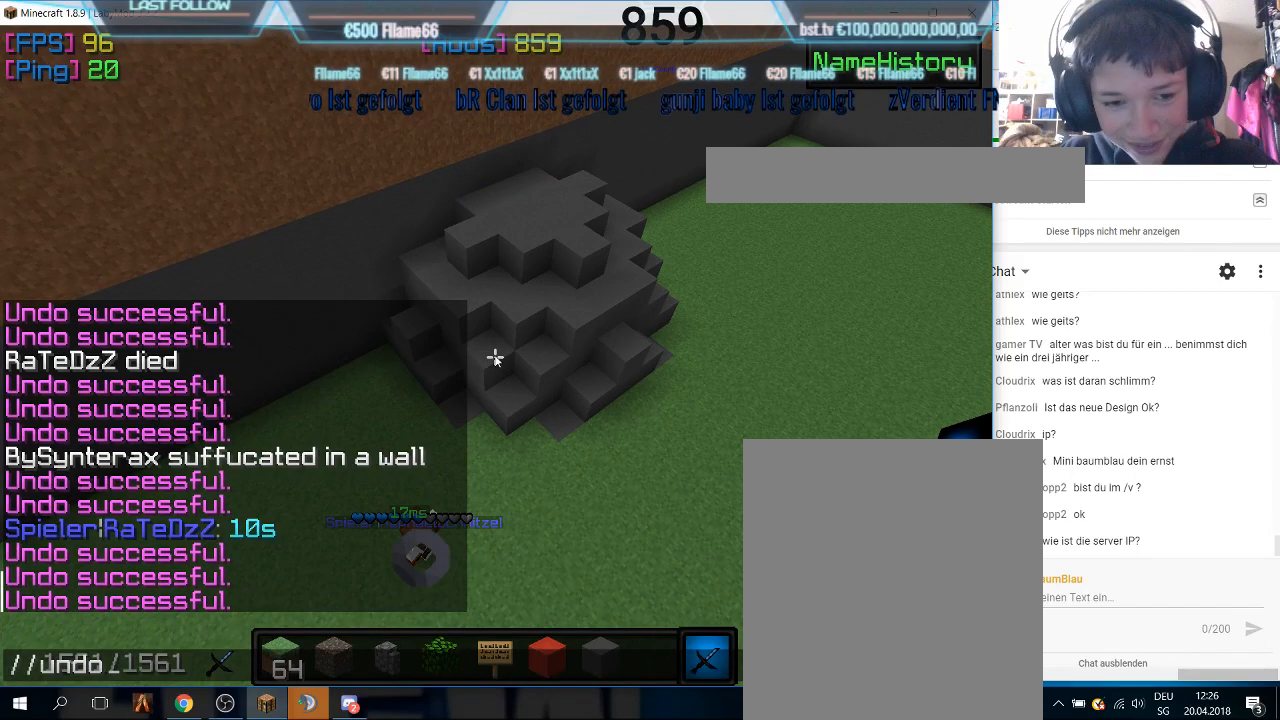
{"keys": [], "mouse": [], "events": []}
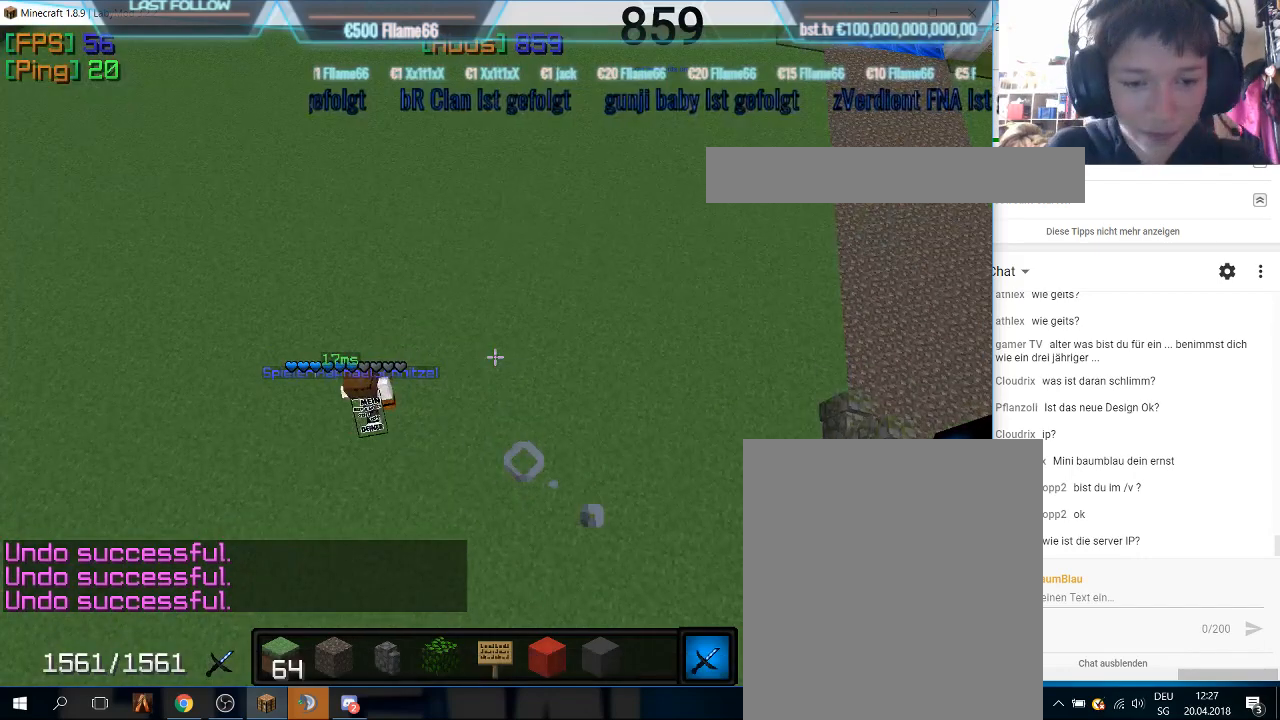
{"keys": [], "mouse": [], "events": [[333, "a", "down"], [400, "a", "up"]]}
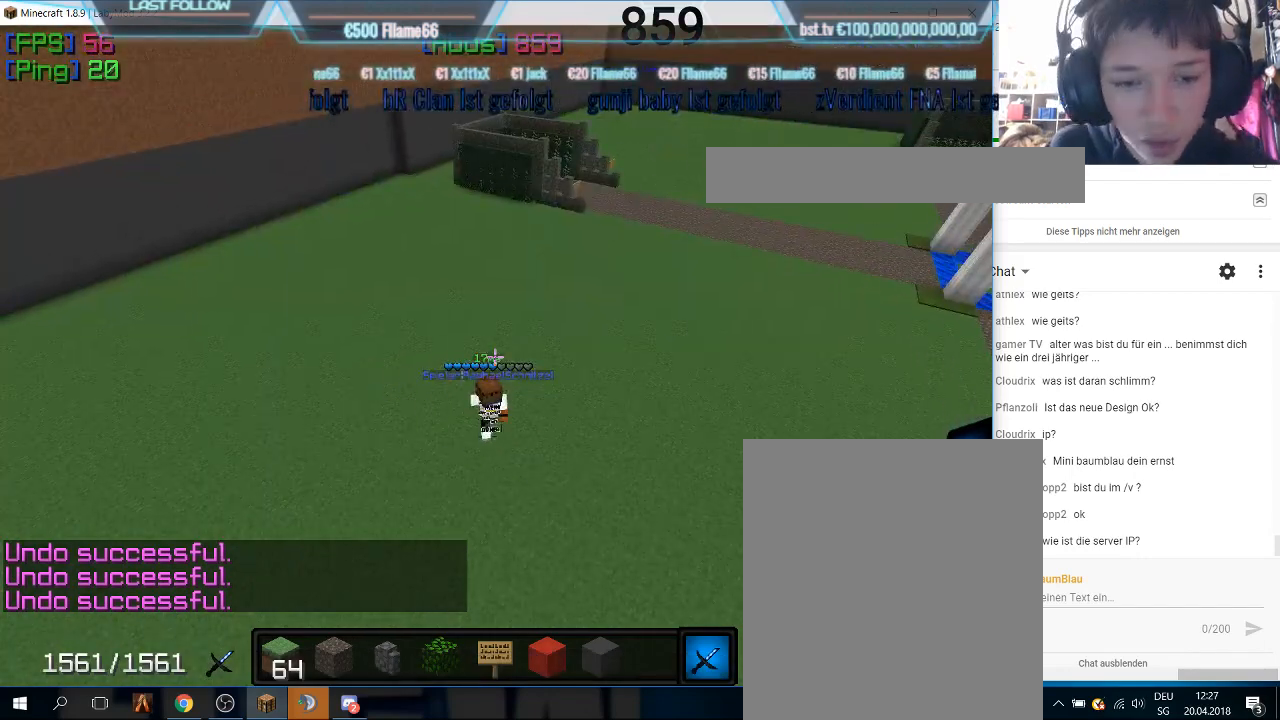
{"keys": [], "mouse": [], "events": [[100, "mouse_right", "down"], [300, "mouse_right", "up"]]}
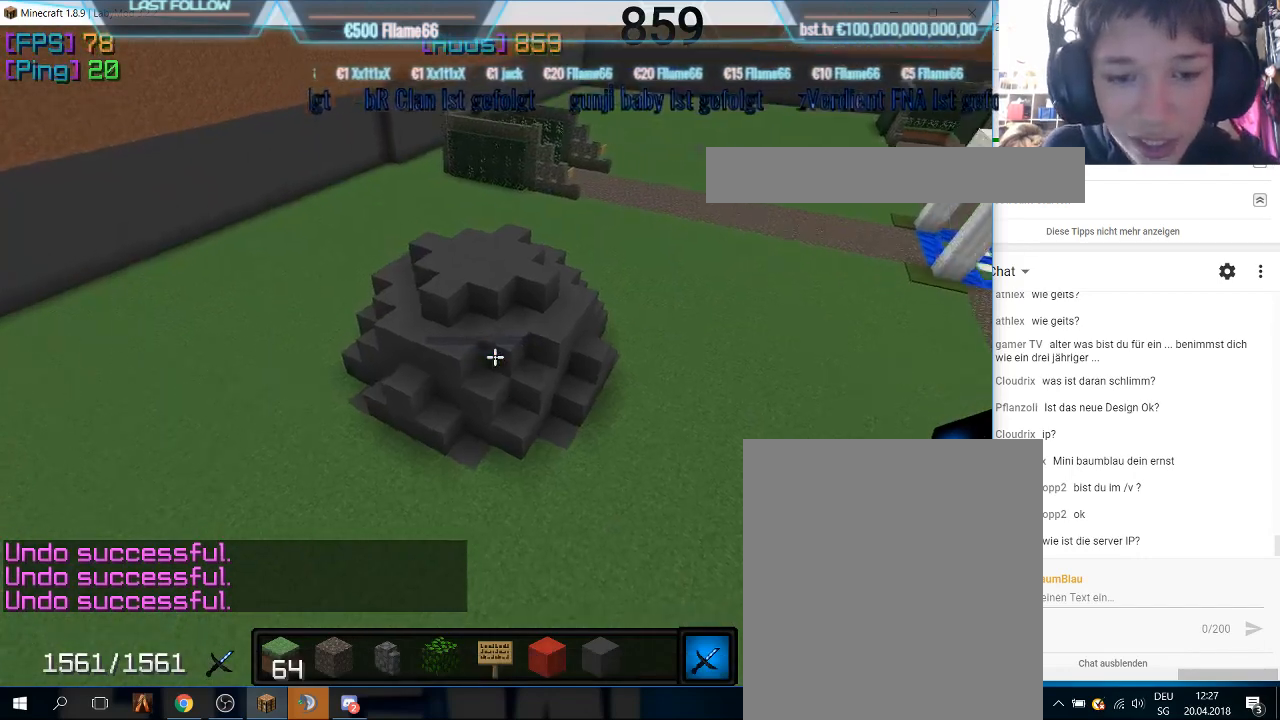
{"keys": [], "mouse": [], "events": []}
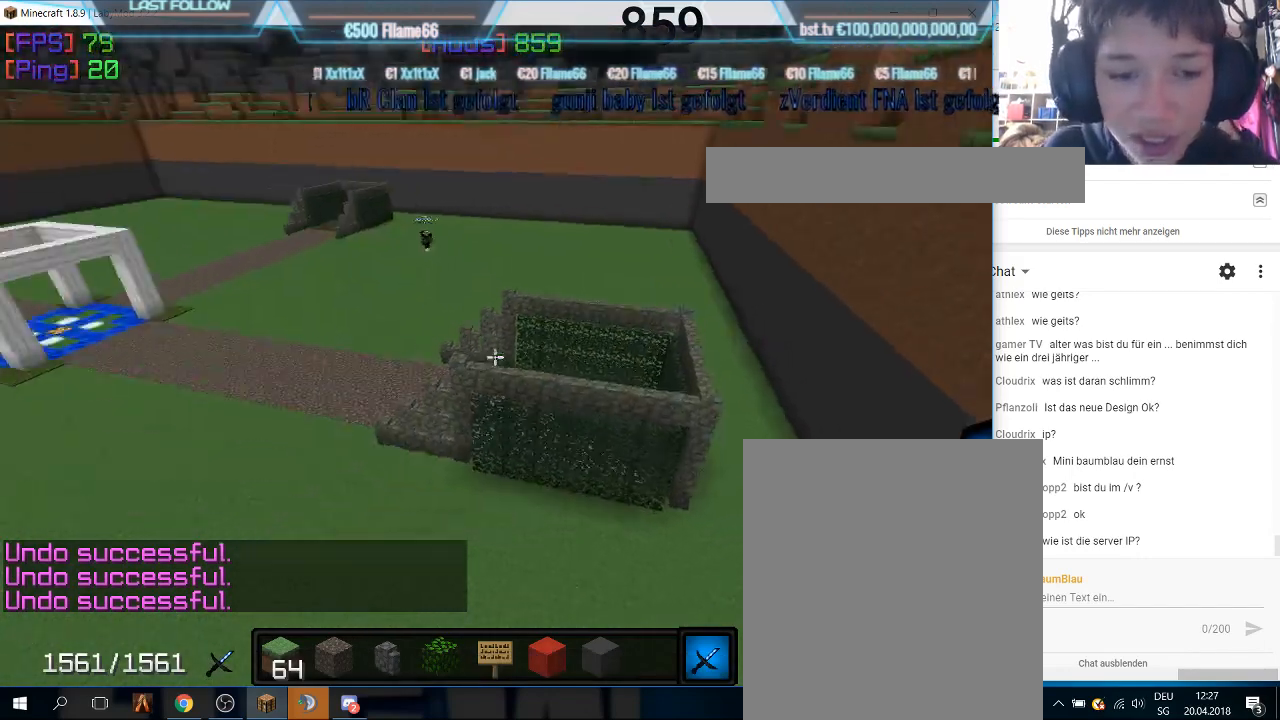
{"keys": ["s"], "mouse": [], "events": [[467, "s", "down"]]}
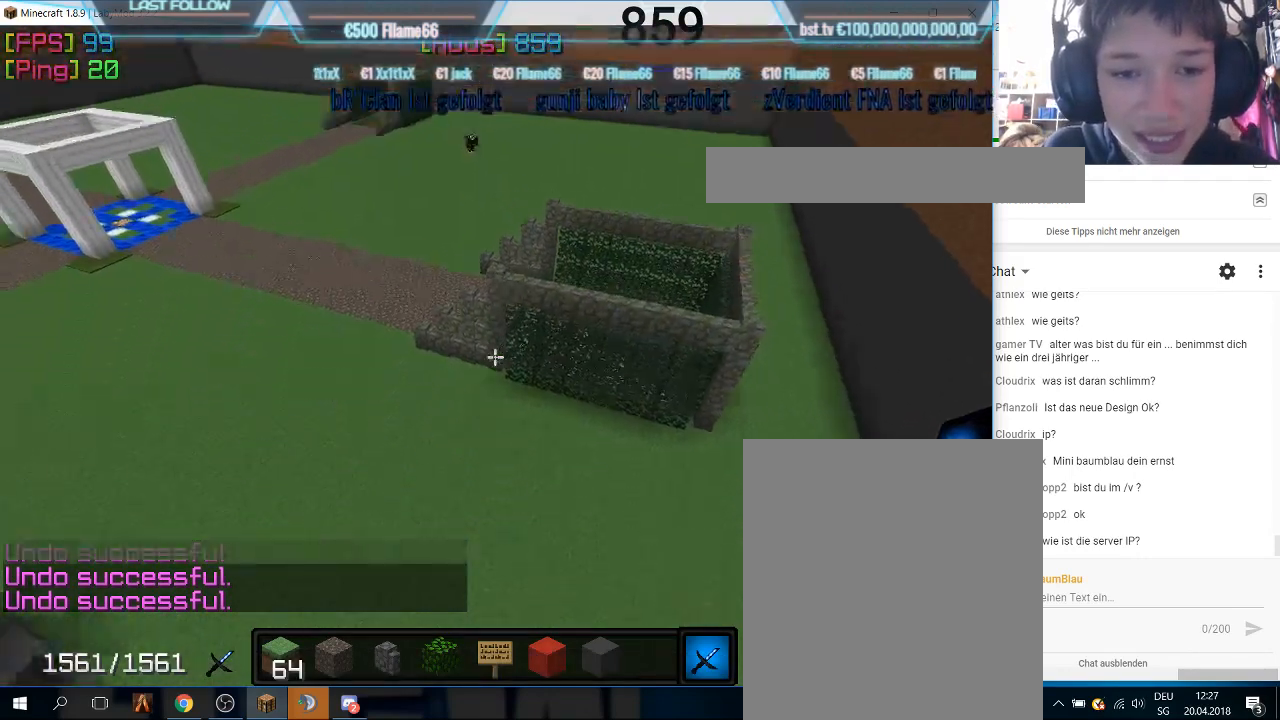
{"keys": ["a", "s"], "mouse": [], "events": [[133, "a", "down"]]}
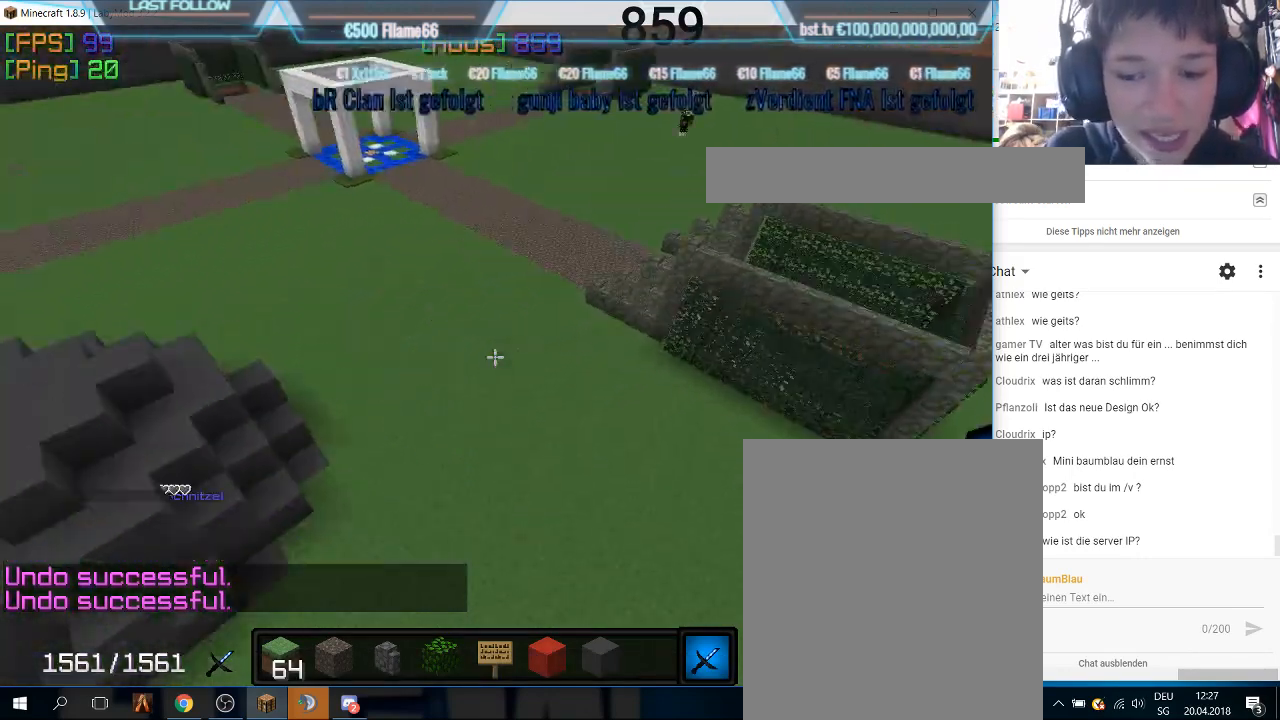
{"keys": ["w"], "mouse": [], "events": [[33, "a", "up"], [200, "s", "up"], [200, "w", "down"]]}